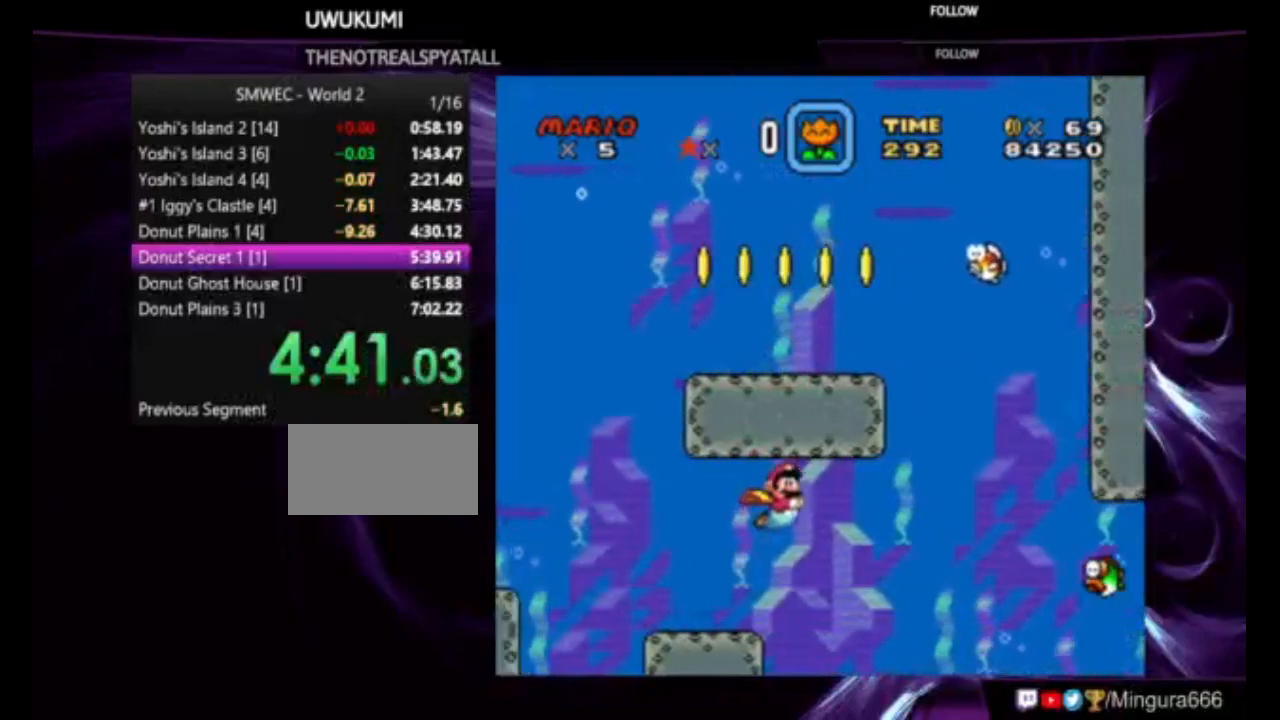
Gameplay with a controller (Nintendo layout); each line is a JSON object with the inputs held at the frame after it. "events" lists button and stick changes between this image and that frame as [ms after this image, input, new state], when the widget could be followed in between. Not read: L1 L3 R1 R3.
{"buttons": ["Y", "DPAD_RIGHT"], "events": []}
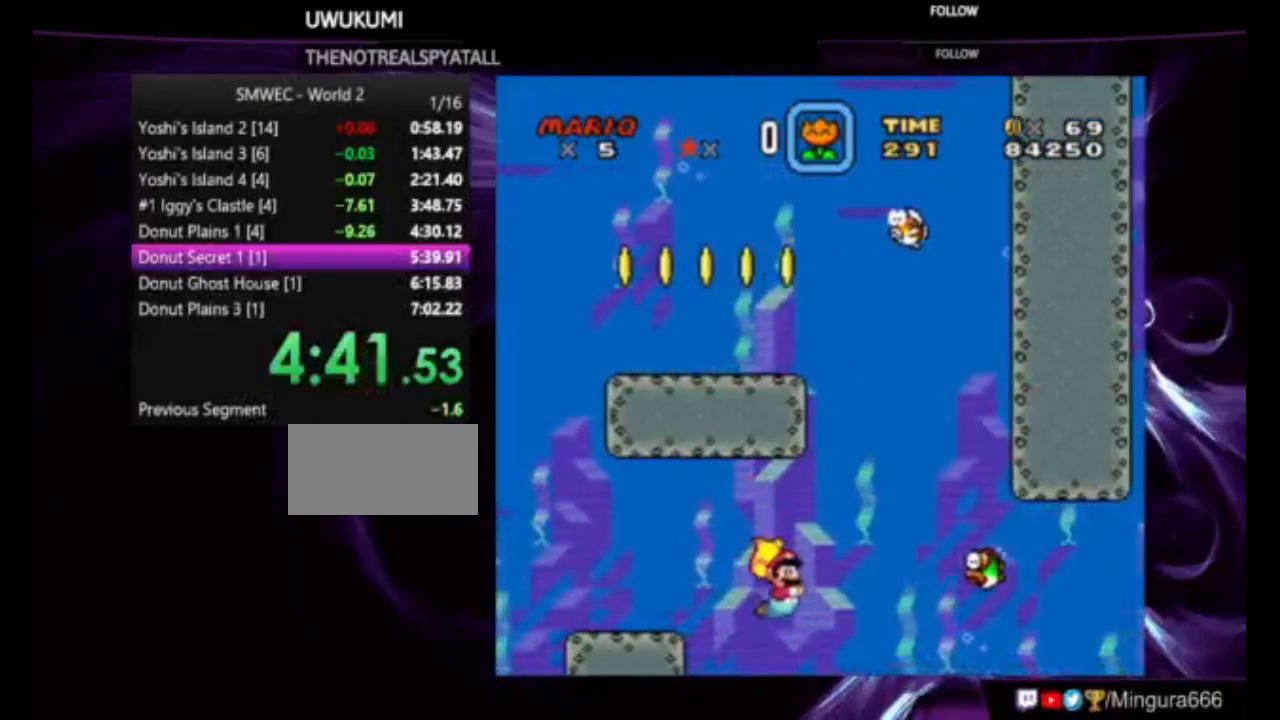
{"buttons": ["Y", "DPAD_RIGHT"], "events": [[283, "B", "down"], [383, "B", "up"]]}
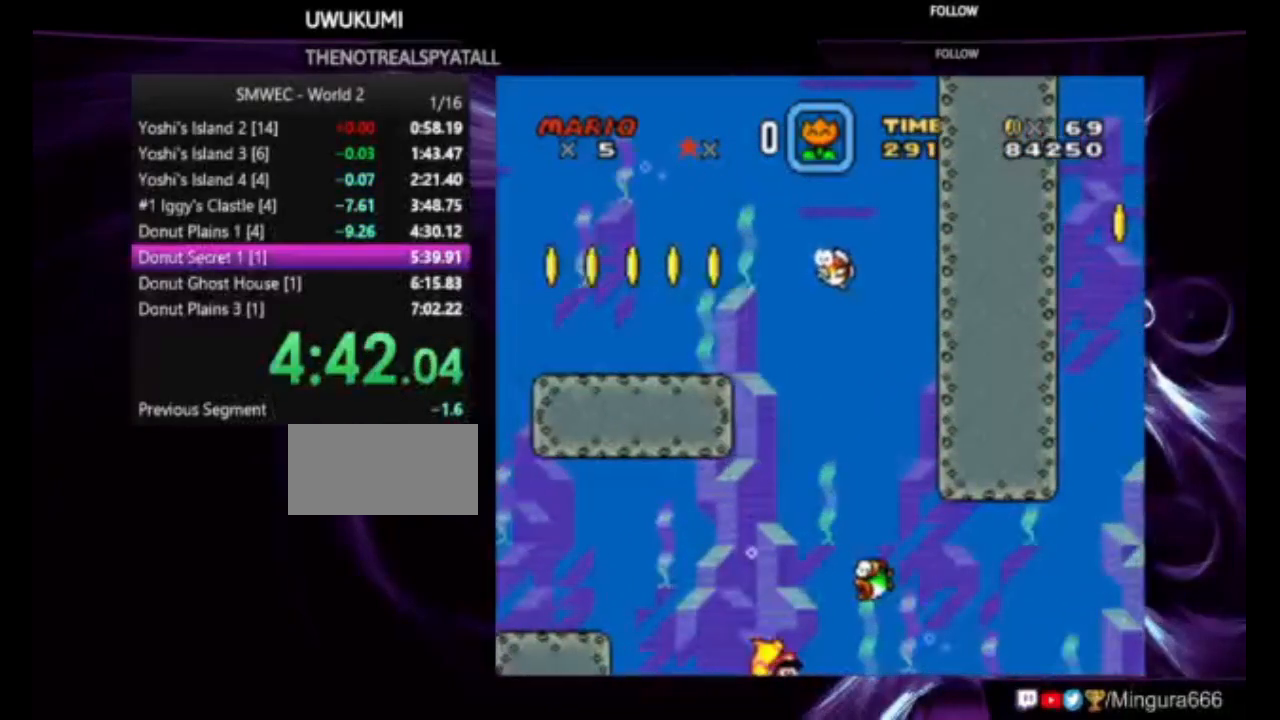
{"buttons": ["Y", "DPAD_RIGHT"], "events": [[150, "B", "down"], [250, "B", "up"]]}
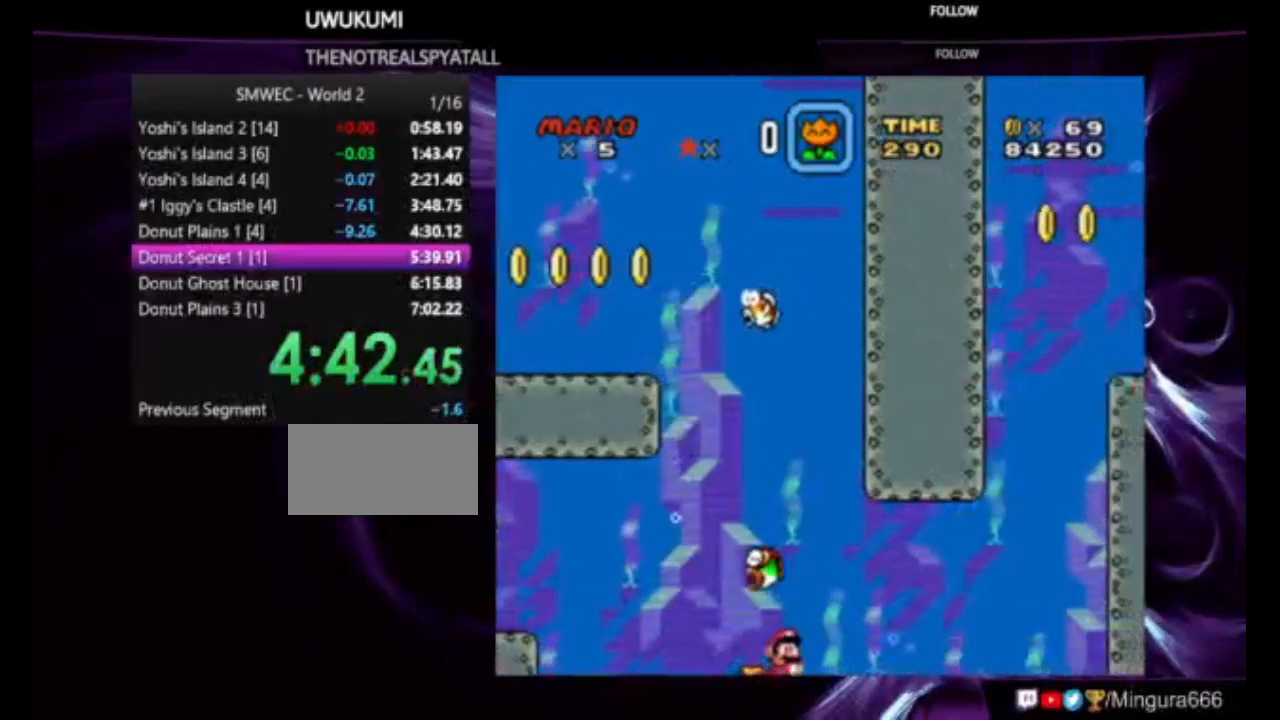
{"buttons": ["Y", "DPAD_RIGHT"], "events": [[383, "B", "down"], [450, "B", "up"]]}
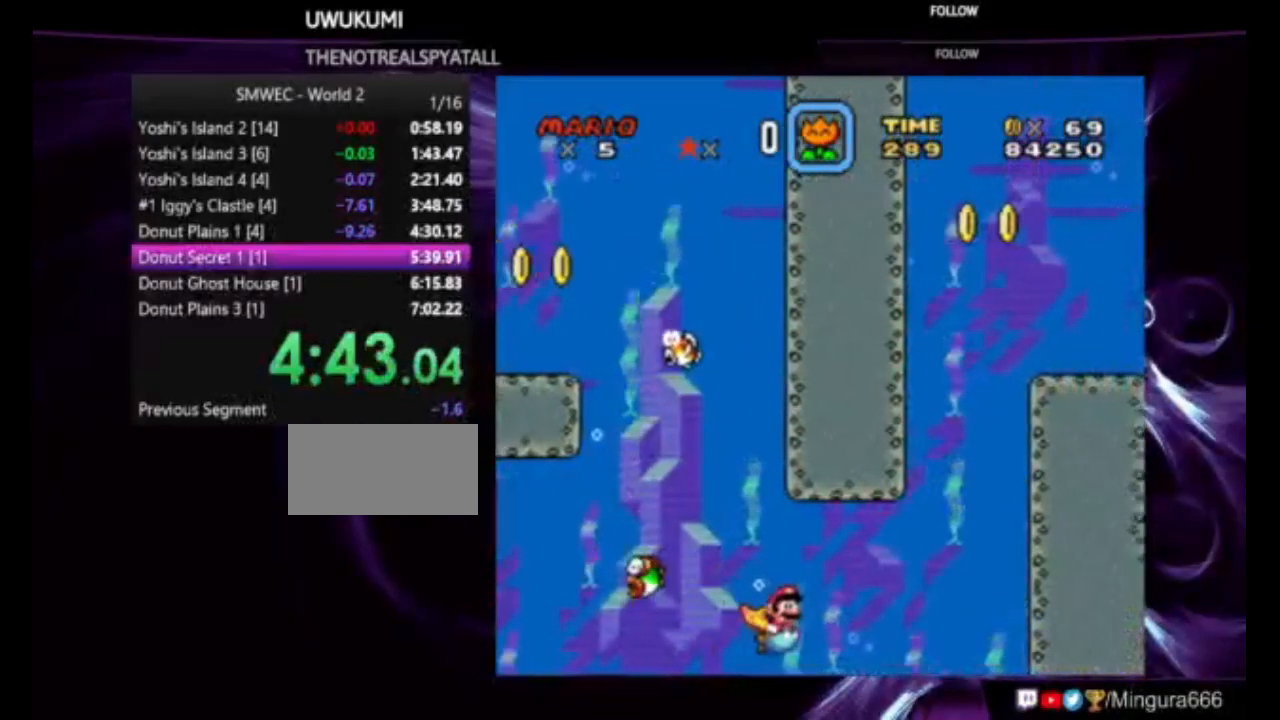
{"buttons": ["Y", "DPAD_RIGHT"], "events": []}
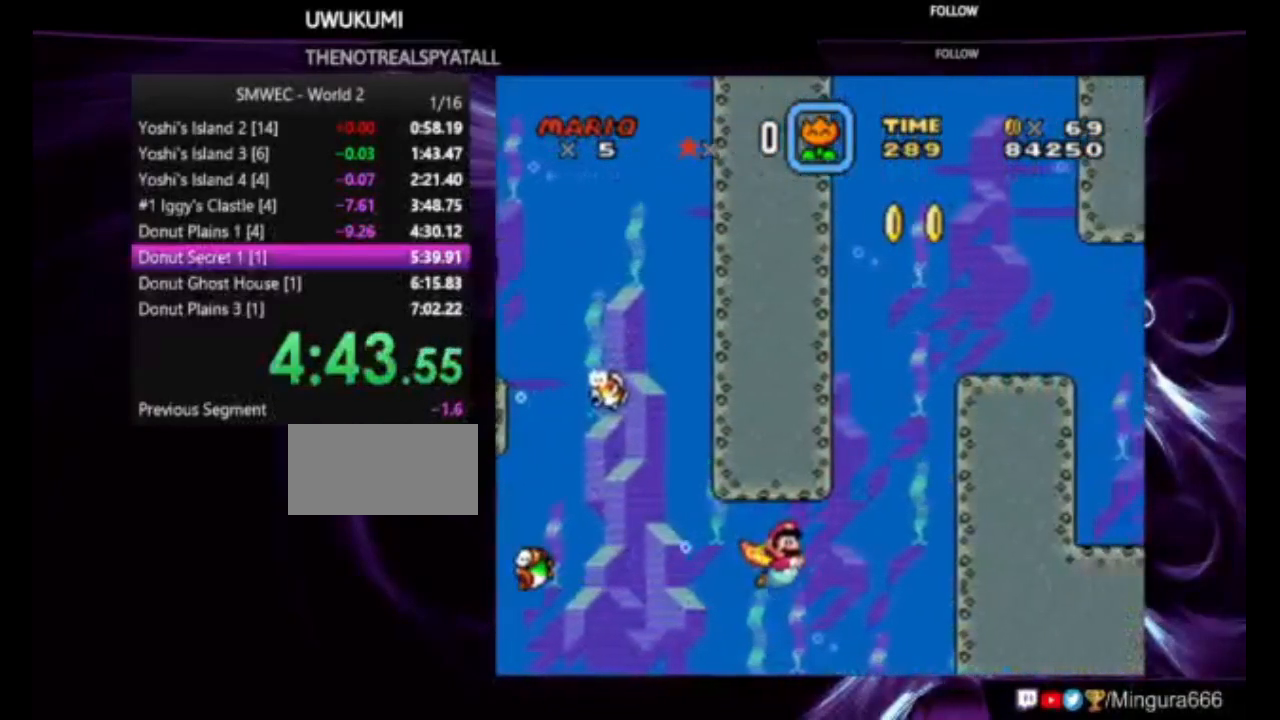
{"buttons": ["Y", "DPAD_UP"], "events": [[350, "B", "down"], [417, "B", "up"], [417, "DPAD_RIGHT", "up"], [417, "DPAD_UP", "down"]]}
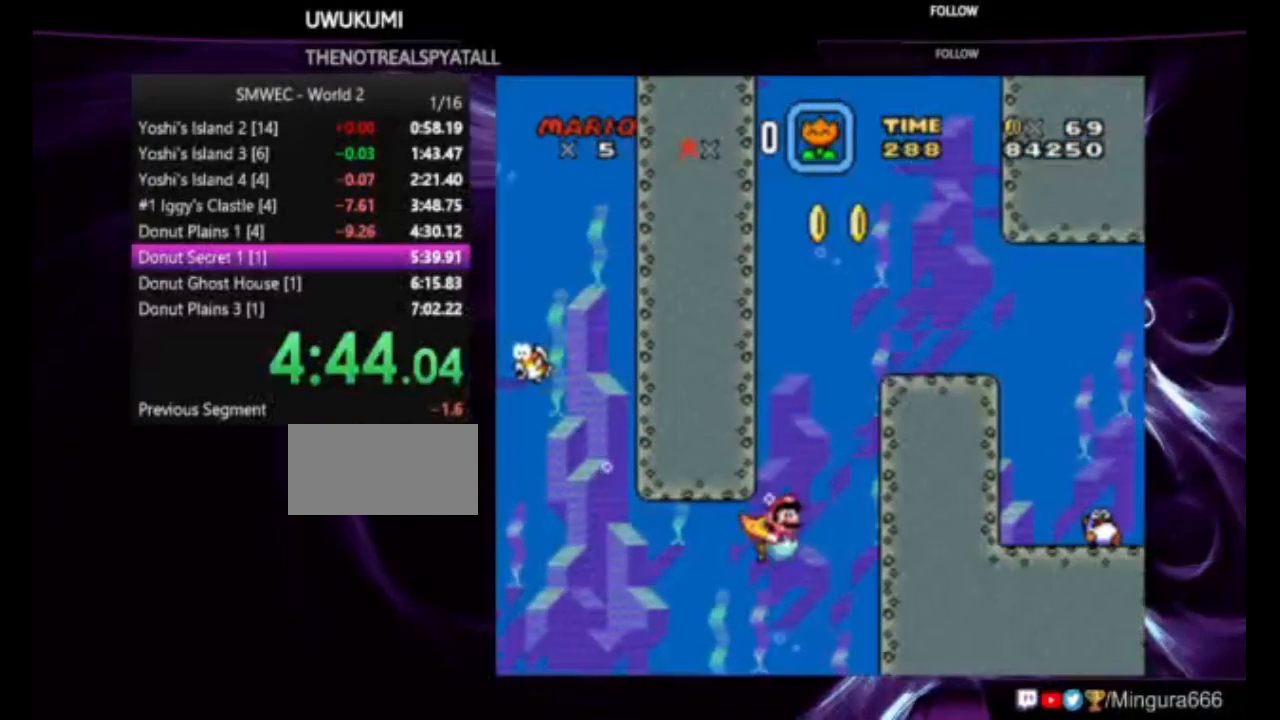
{"buttons": ["Y", "DPAD_RIGHT"], "events": [[17, "B", "down"], [83, "B", "up"], [183, "B", "down"], [183, "DPAD_UP", "up"], [250, "B", "up"], [250, "DPAD_RIGHT", "down"]]}
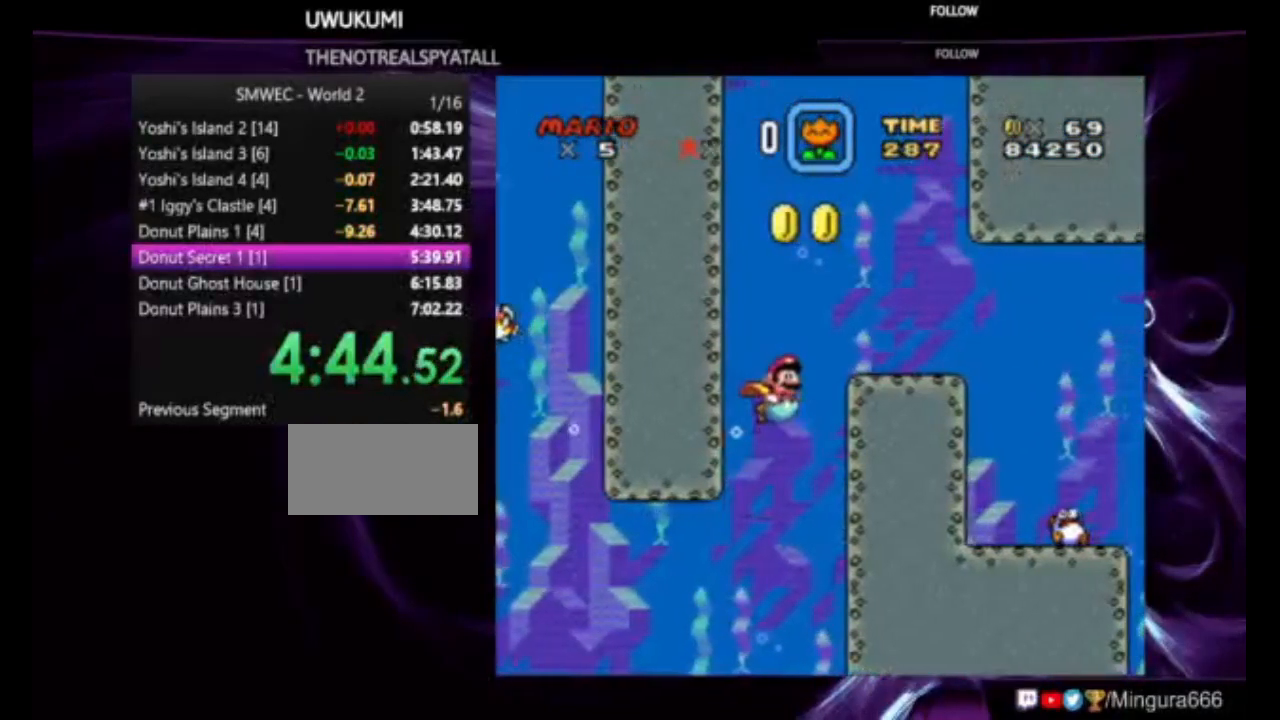
{"buttons": ["Y", "DPAD_RIGHT"], "events": []}
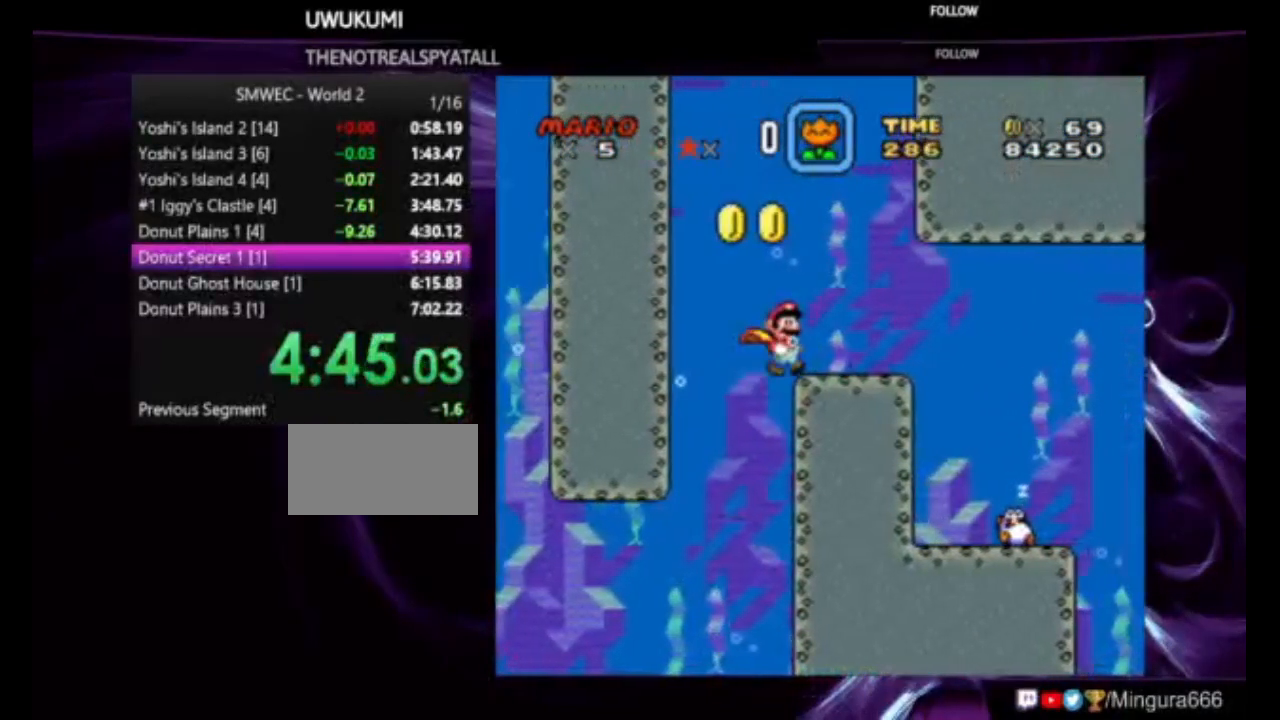
{"buttons": ["Y", "DPAD_RIGHT"], "events": [[217, "B", "down"], [283, "B", "up"]]}
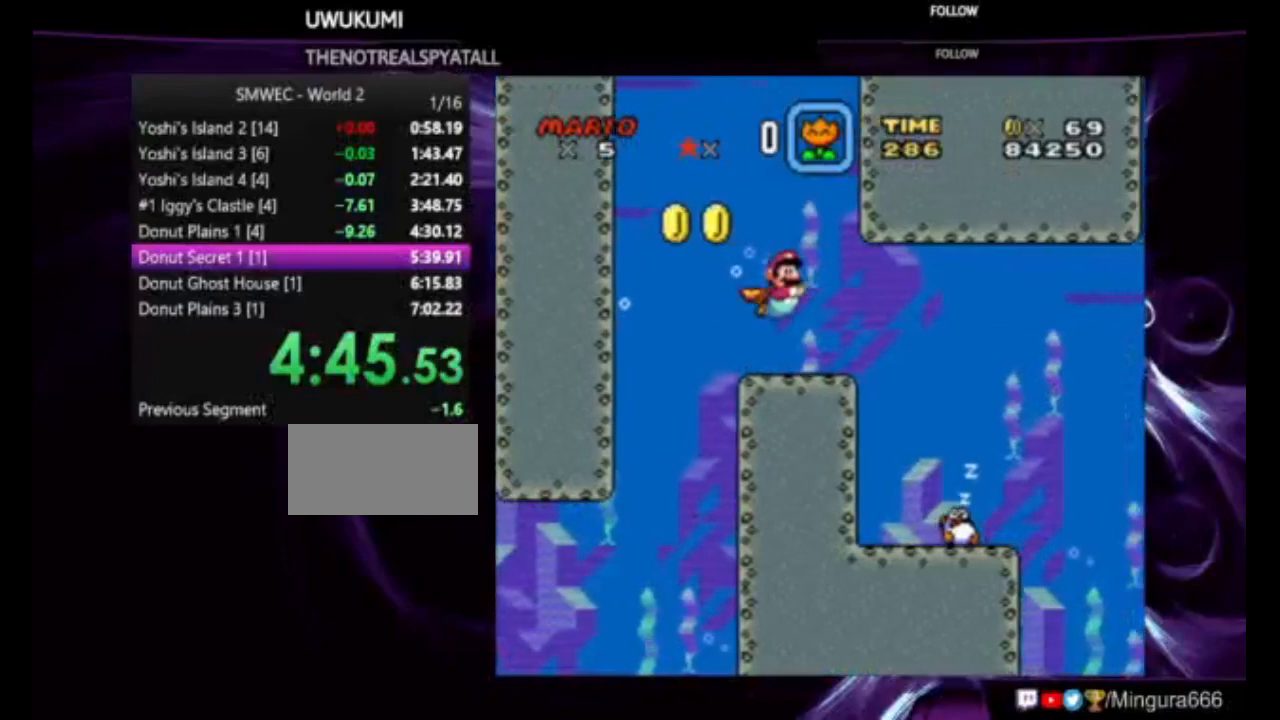
{"buttons": ["Y"], "events": [[17, "Y", "up"], [150, "Y", "down"], [183, "DPAD_RIGHT", "up"]]}
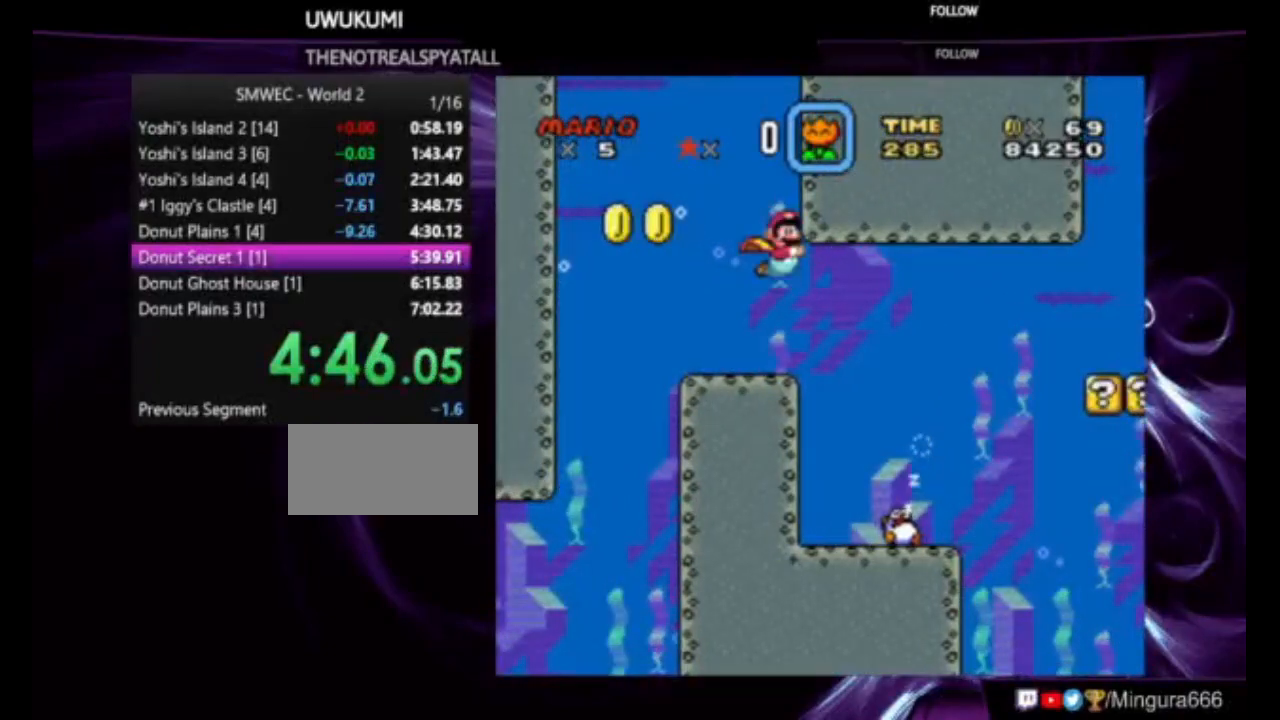
{"buttons": ["Y", "DPAD_RIGHT"], "events": [[383, "DPAD_RIGHT", "down"]]}
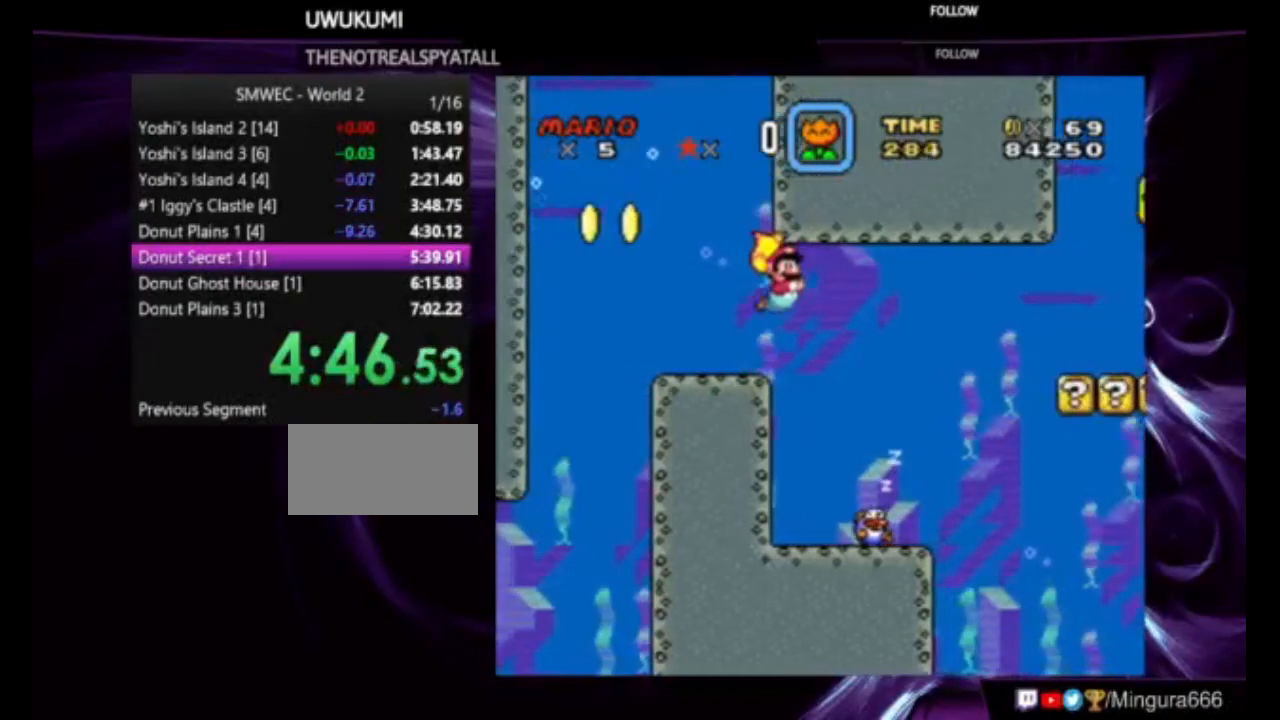
{"buttons": ["Y", "DPAD_RIGHT"], "events": [[17, "B", "down"], [117, "B", "up"]]}
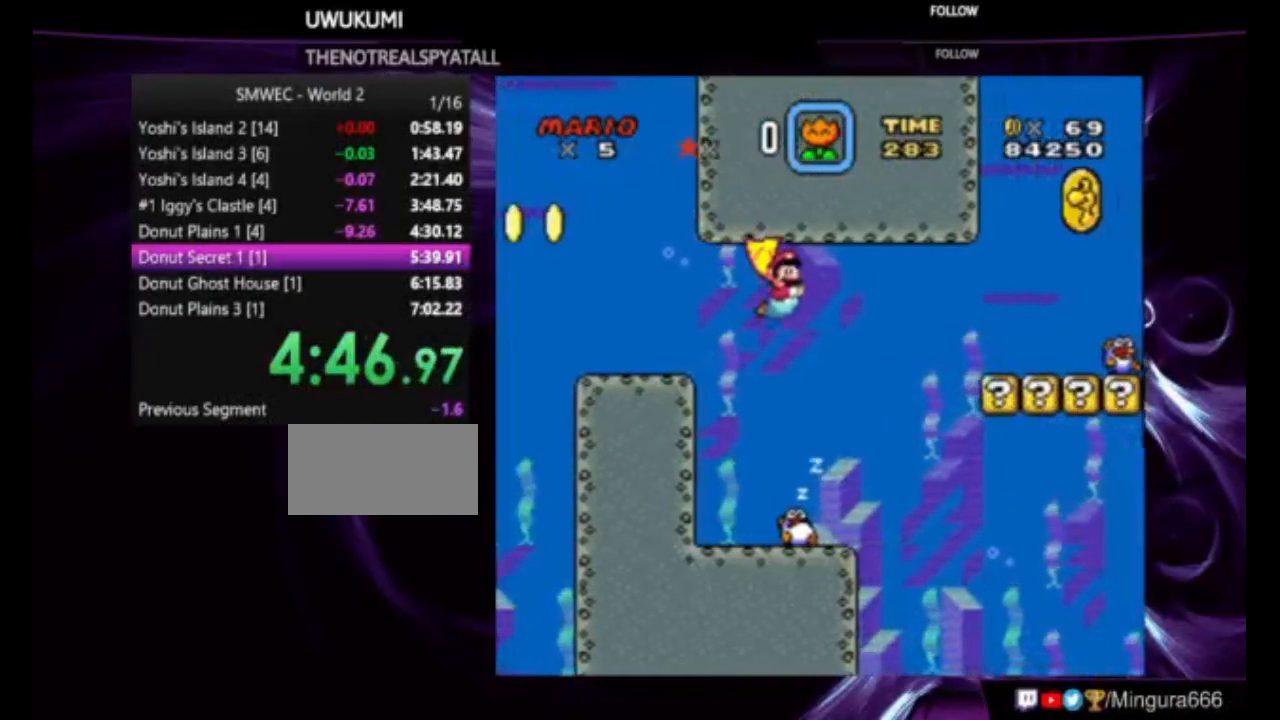
{"buttons": ["Y", "DPAD_RIGHT"], "events": []}
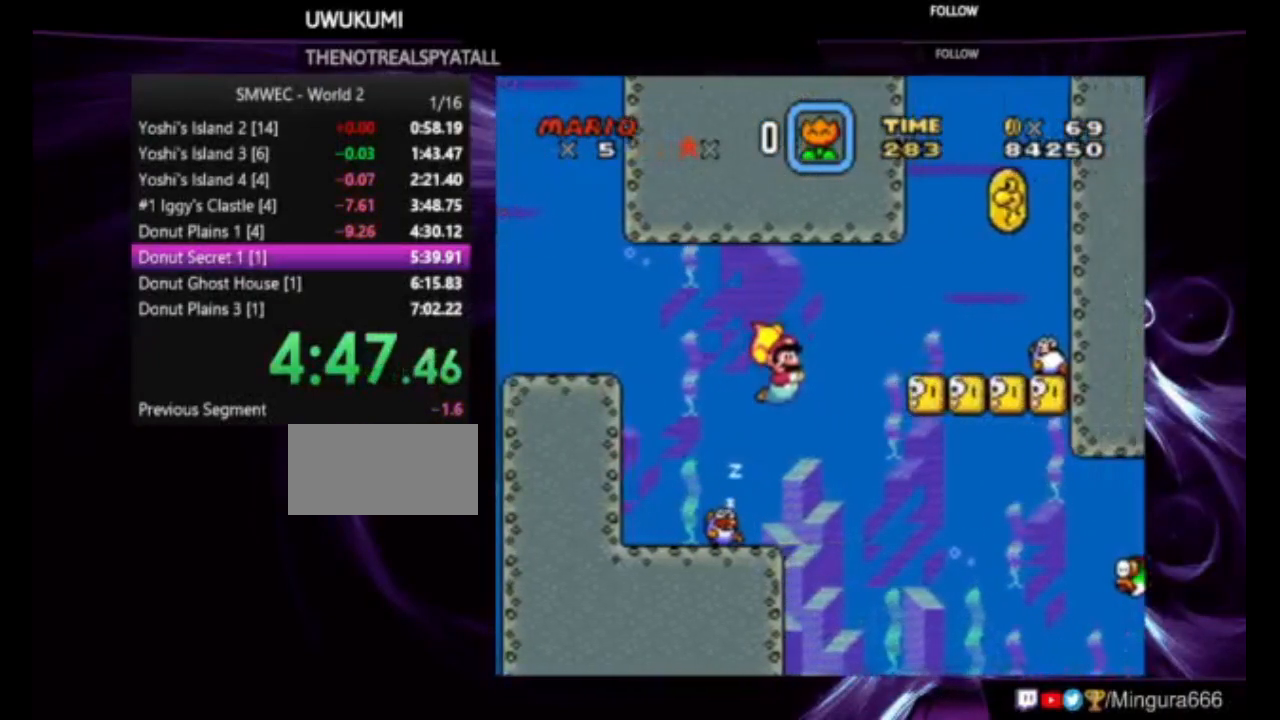
{"buttons": ["Y", "DPAD_RIGHT"], "events": [[150, "B", "down"], [217, "B", "up"]]}
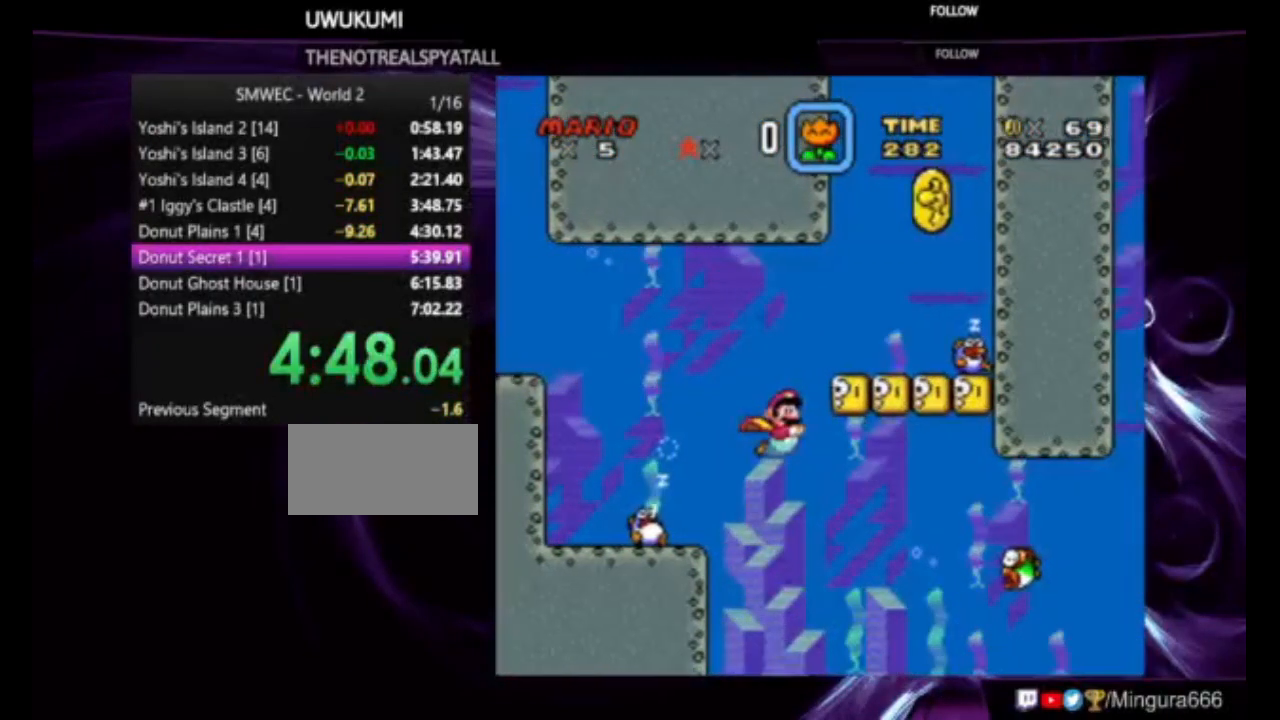
{"buttons": ["B", "Y", "DPAD_RIGHT"], "events": [[250, "B", "down"], [383, "B", "up"], [450, "B", "down"]]}
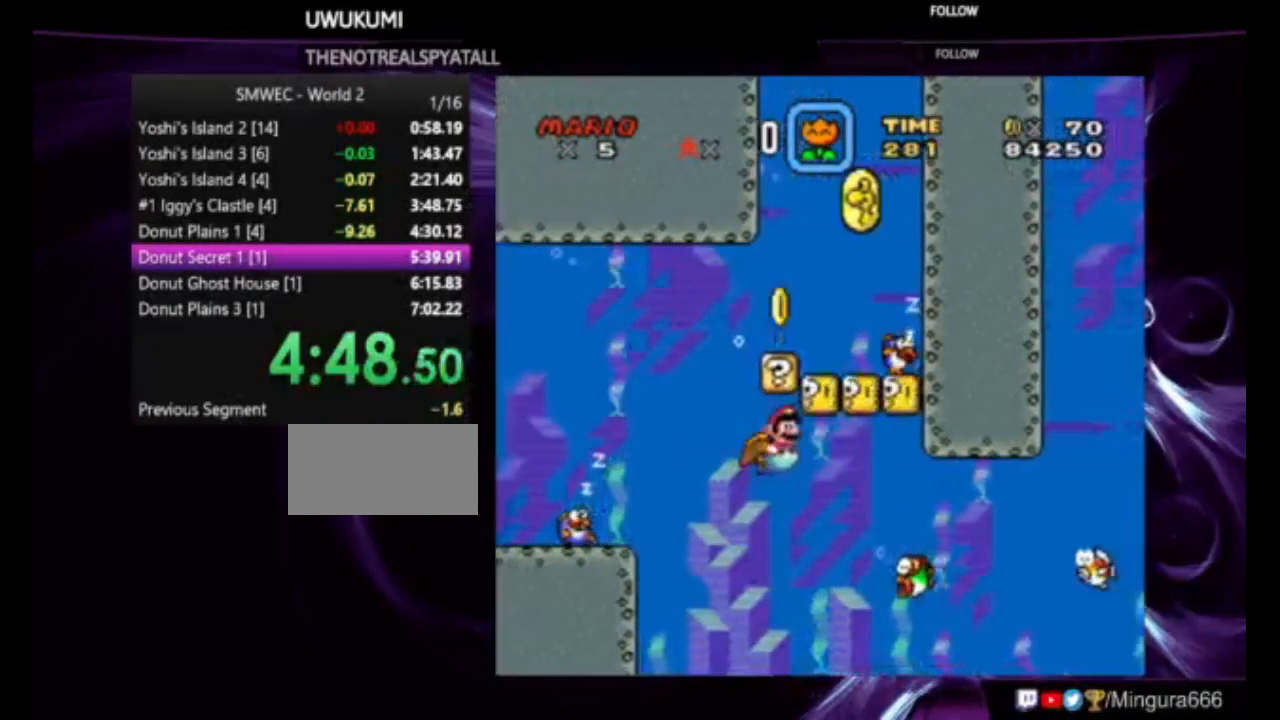
{"buttons": ["Y", "DPAD_RIGHT"], "events": [[50, "B", "up"], [283, "B", "down"], [383, "B", "up"]]}
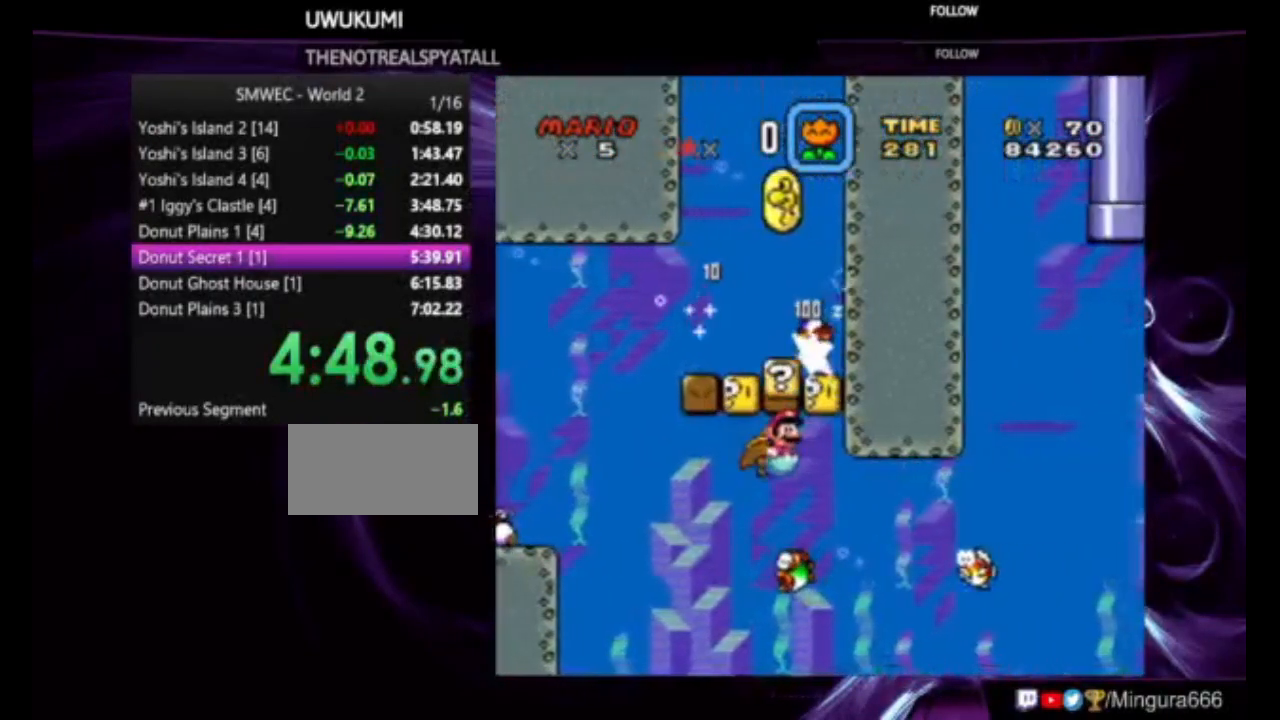
{"buttons": ["B", "Y", "DPAD_RIGHT"], "events": [[483, "B", "down"]]}
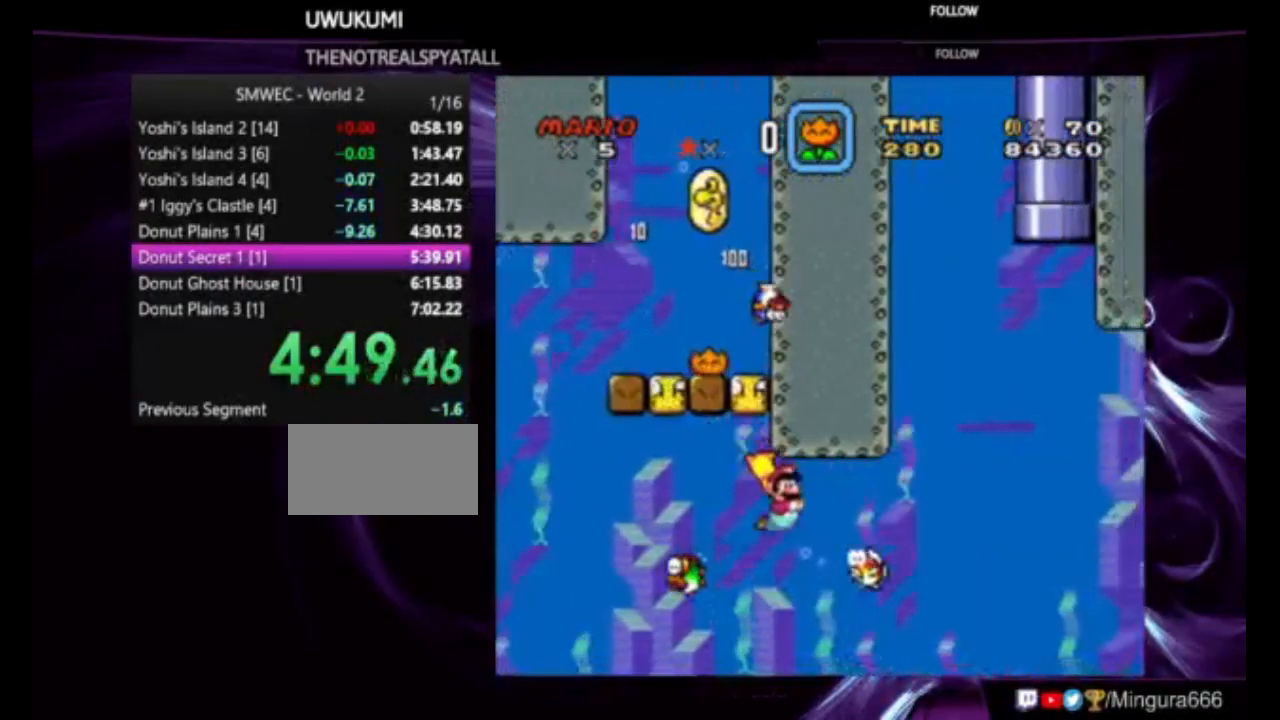
{"buttons": ["B", "Y", "DPAD_RIGHT"], "events": [[250, "B", "up"], [317, "B", "down"], [383, "B", "up"], [483, "B", "down"]]}
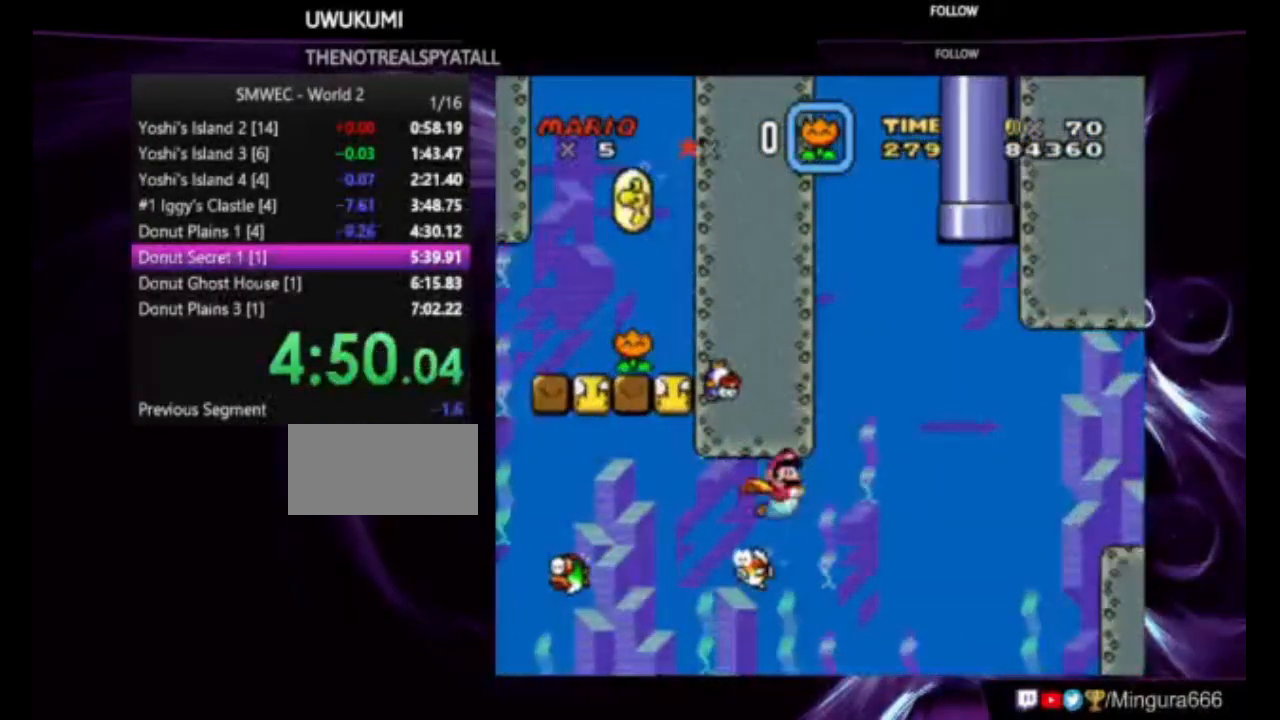
{"buttons": ["Y", "DPAD_RIGHT"], "events": [[83, "B", "up"], [183, "B", "down"], [283, "B", "up"], [383, "B", "down"], [450, "B", "up"]]}
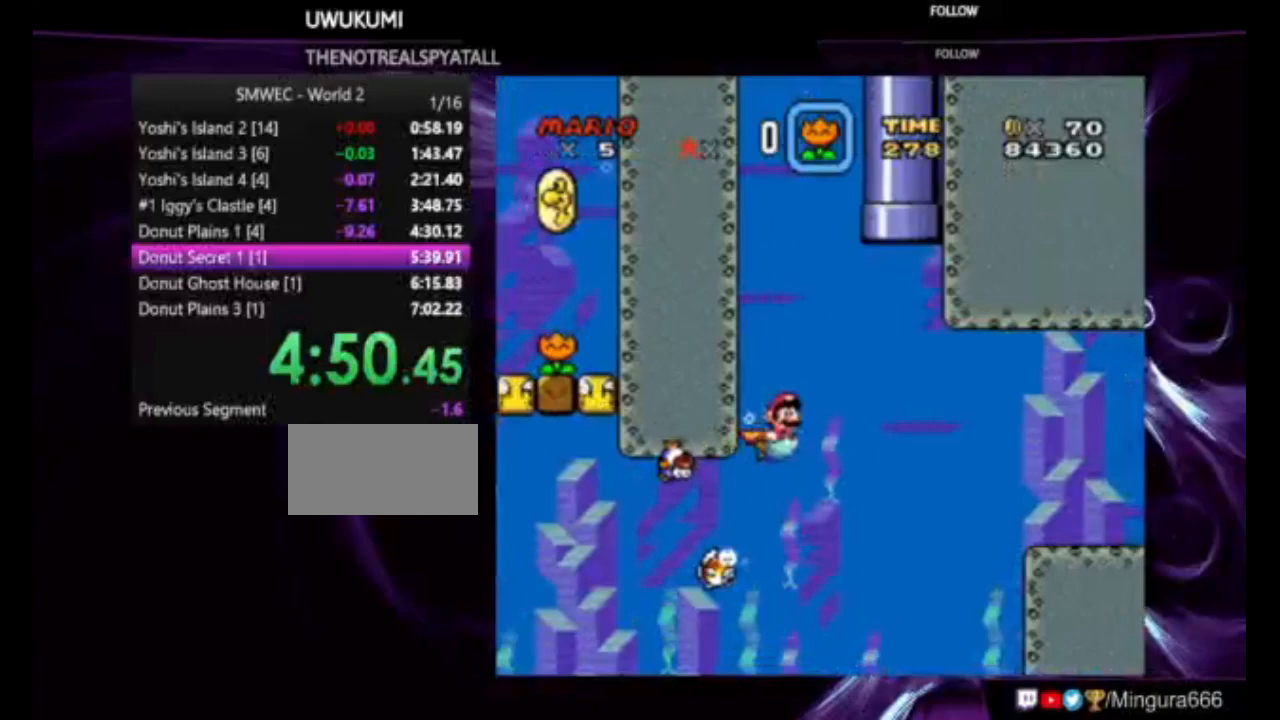
{"buttons": ["B", "Y", "DPAD_RIGHT"], "events": [[317, "B", "down"], [383, "B", "up"], [450, "B", "down"]]}
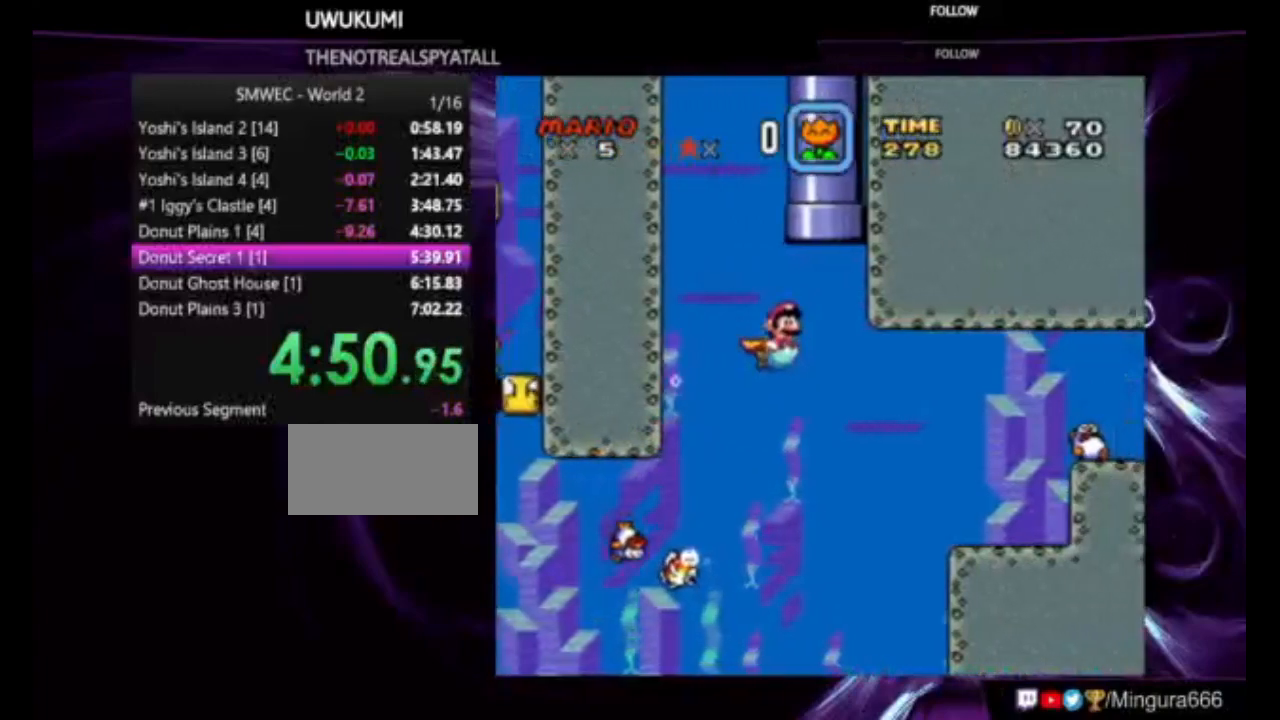
{"buttons": ["Y", "DPAD_UP"], "events": [[50, "B", "up"], [117, "B", "down"], [117, "DPAD_RIGHT", "up"], [183, "DPAD_UP", "down"], [217, "B", "up"], [317, "B", "down"], [383, "B", "up"]]}
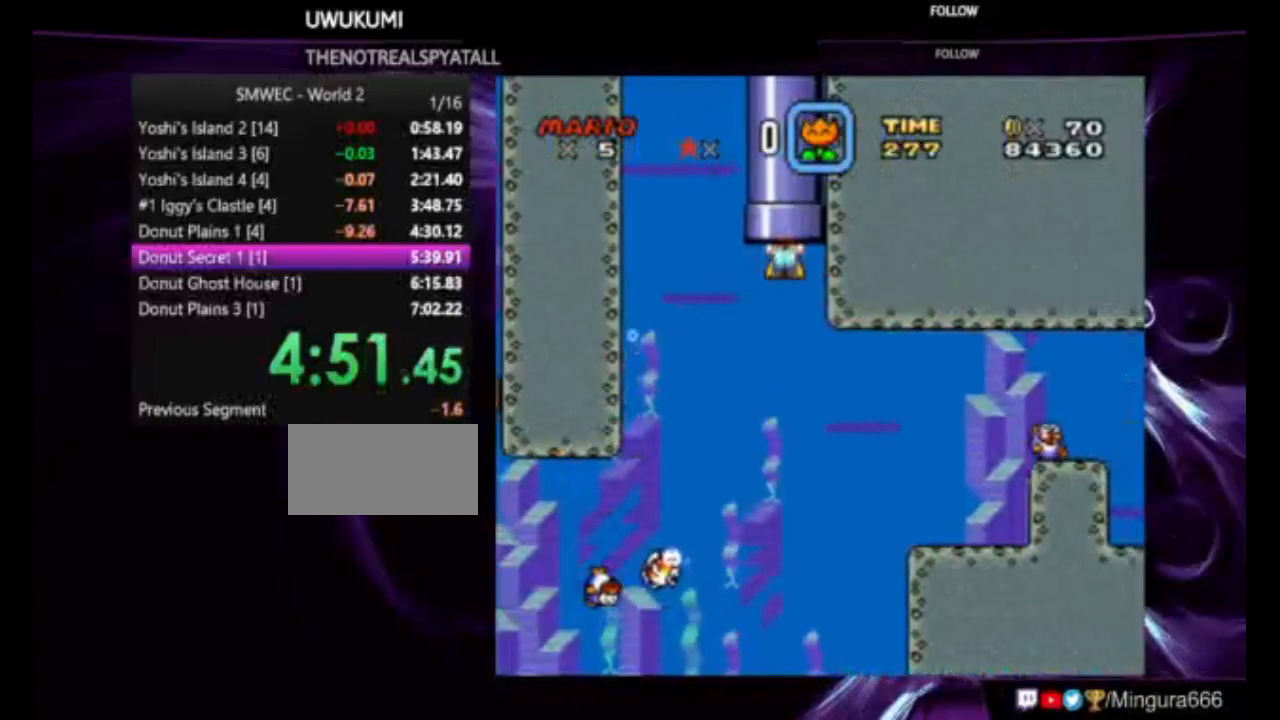
{"buttons": ["X", "Y", "DPAD_RIGHT"], "events": [[217, "X", "down"], [317, "DPAD_UP", "up"], [483, "DPAD_RIGHT", "down"]]}
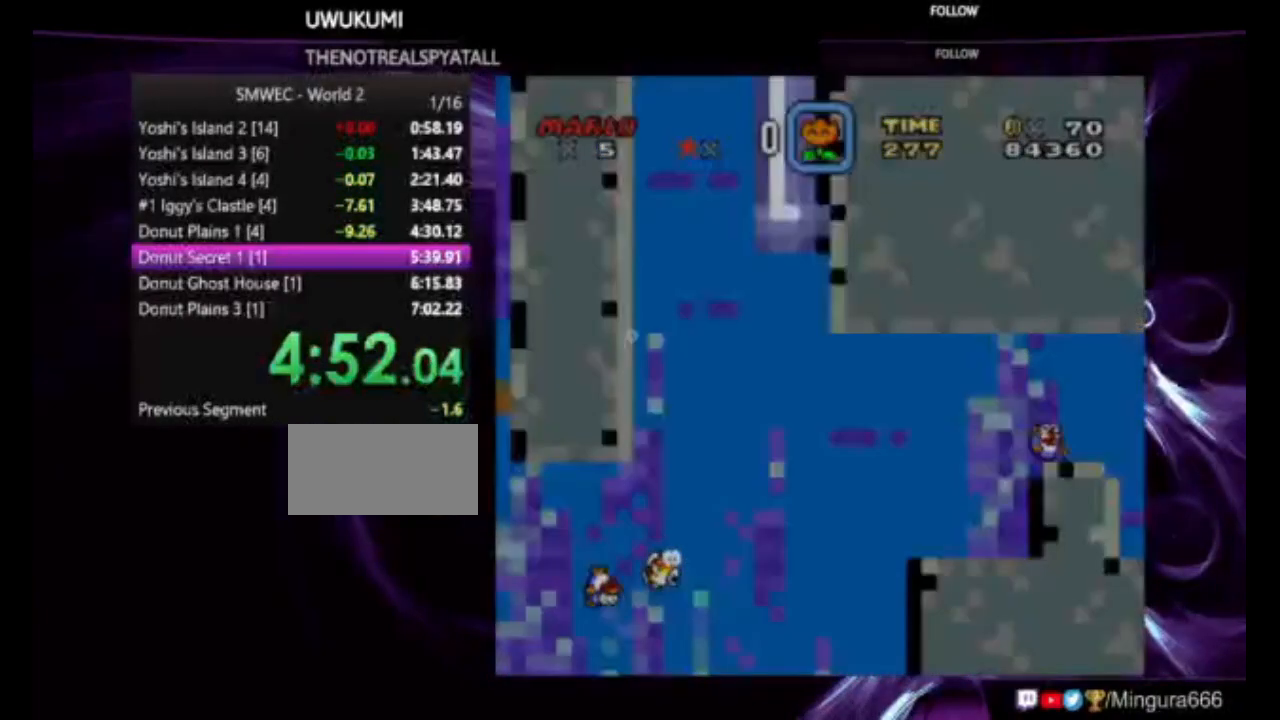
{"buttons": ["X", "Y", "DPAD_RIGHT"], "events": []}
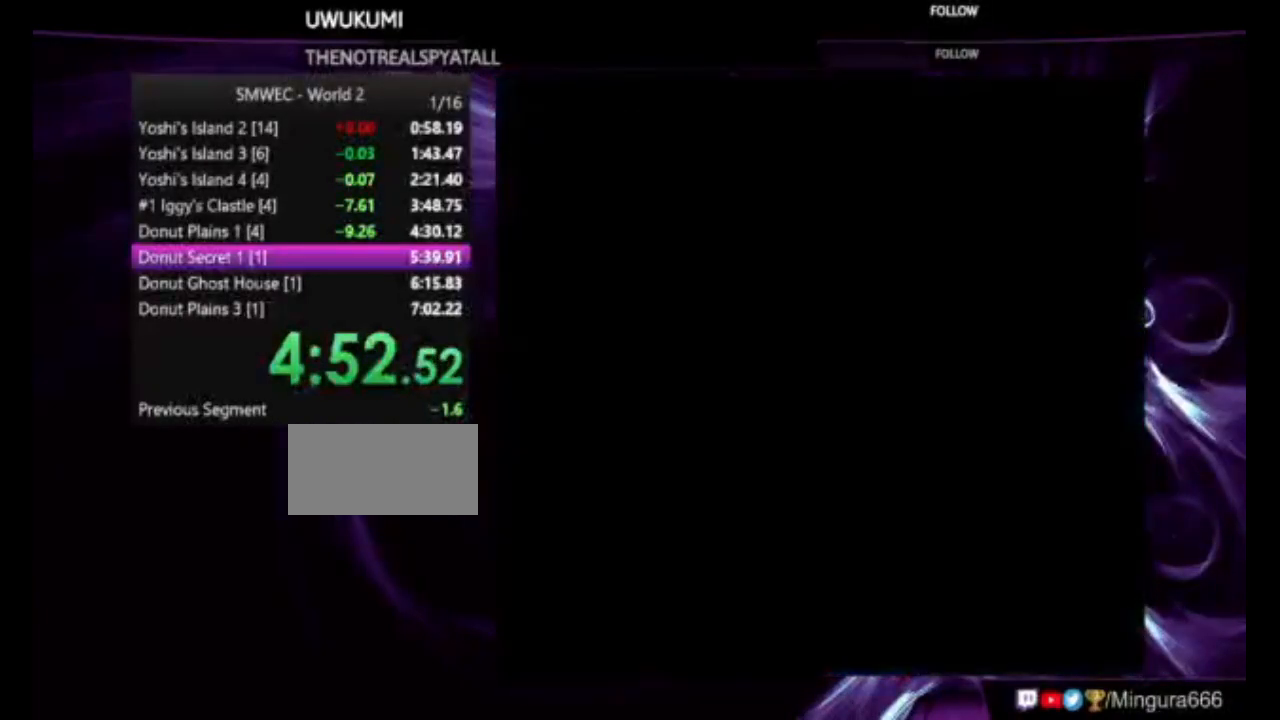
{"buttons": ["X", "Y", "DPAD_RIGHT"], "events": []}
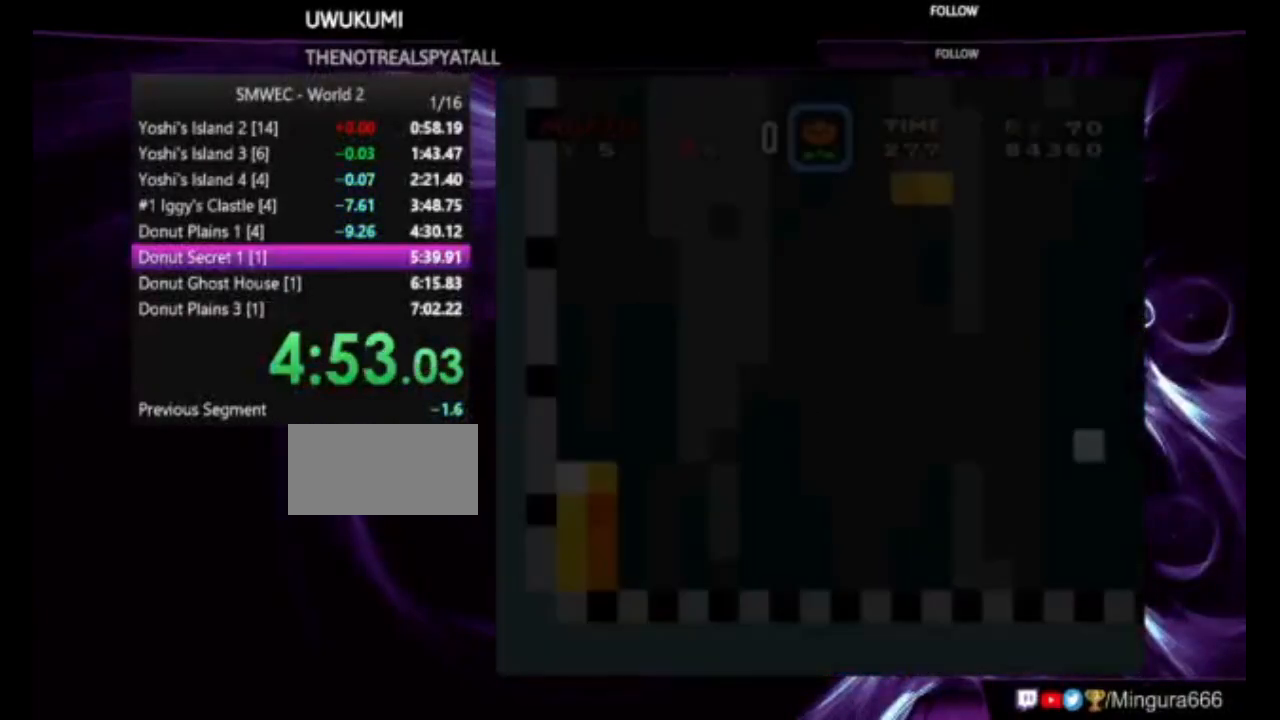
{"buttons": ["X", "Y", "DPAD_RIGHT"], "events": []}
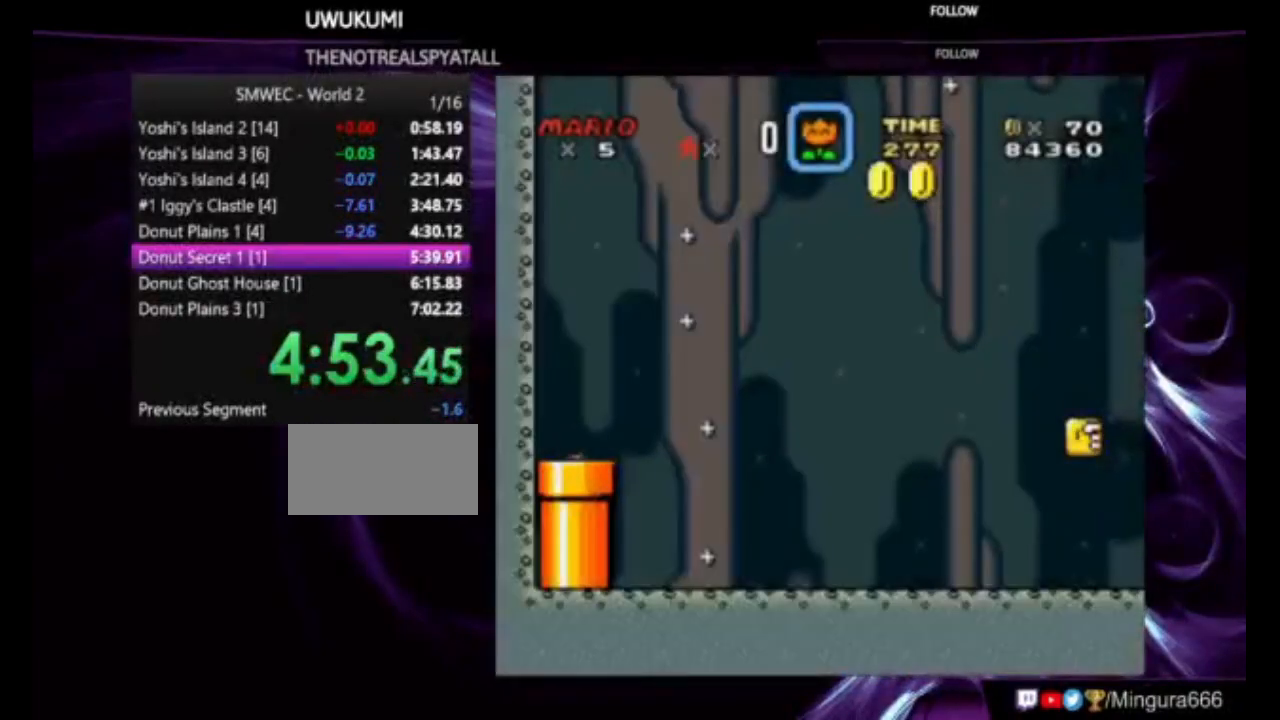
{"buttons": ["X", "Y", "DPAD_RIGHT"], "events": []}
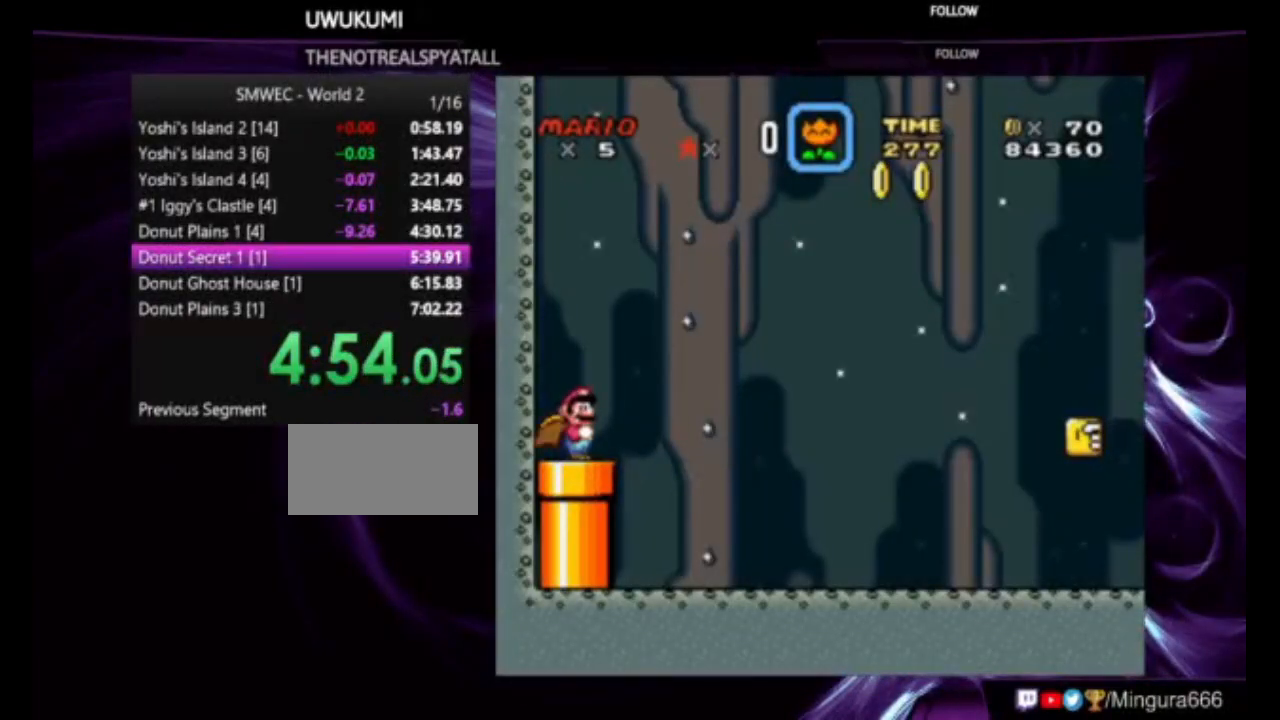
{"buttons": ["X", "Y", "DPAD_RIGHT"], "events": []}